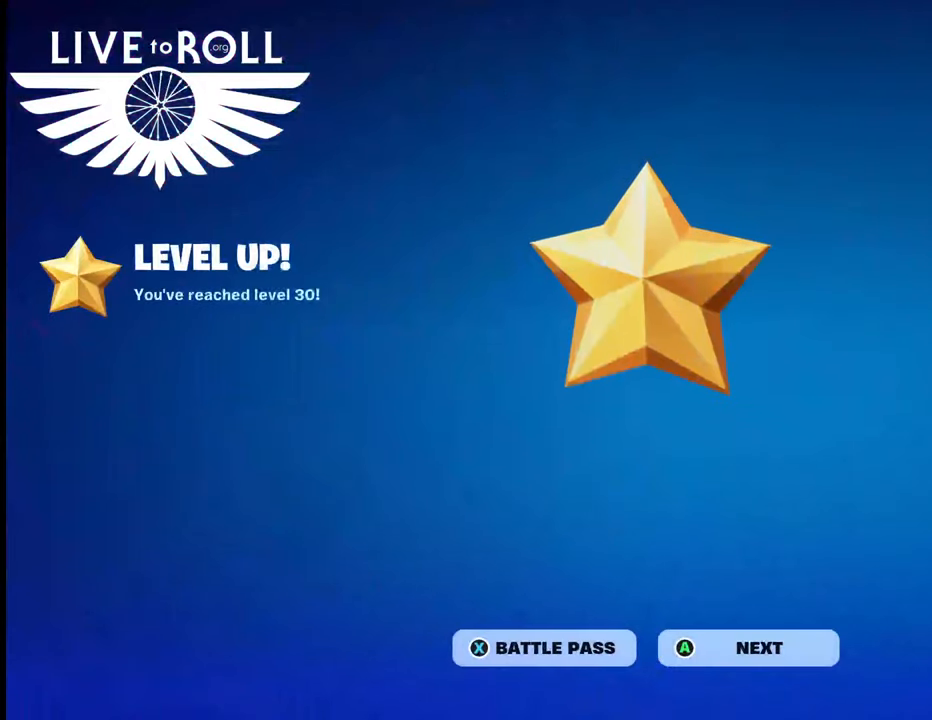
Gameplay with a controller (Xbox layout); each line is a JSON object with the inputs held at the frame after it. "events" lists button and stick changes between this image and that frame as [ms after this image, input, new state], when the widget could be followed in between. Not read: SHARE.
{"buttons": [], "left_stick": "center", "right_stick": "center", "events": [[367, "A", "down"], [434, "A", "up"]]}
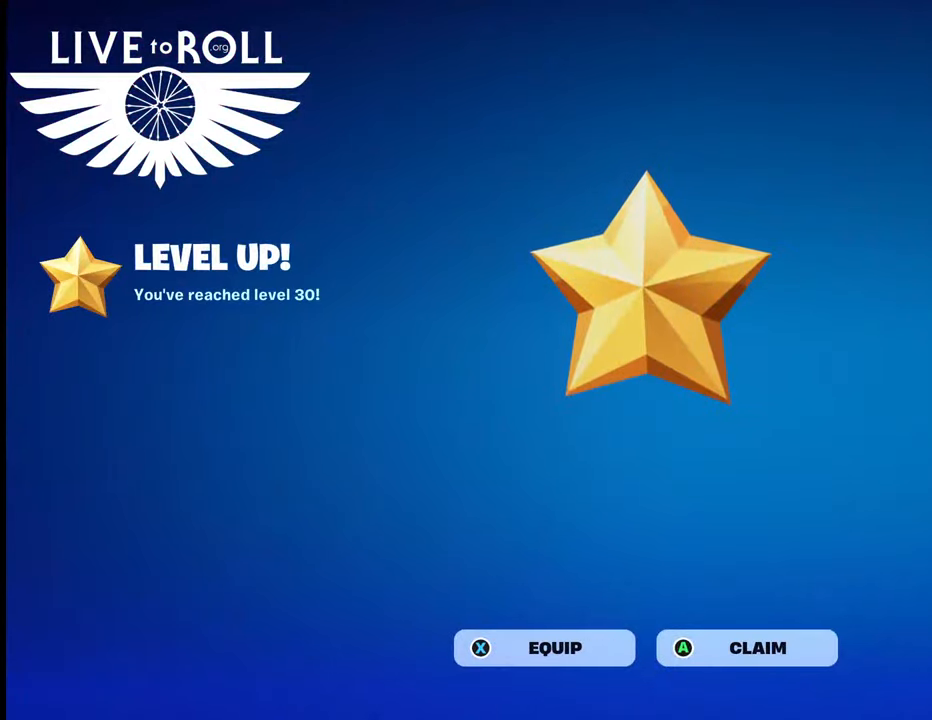
{"buttons": [], "left_stick": "center", "right_stick": "center", "events": []}
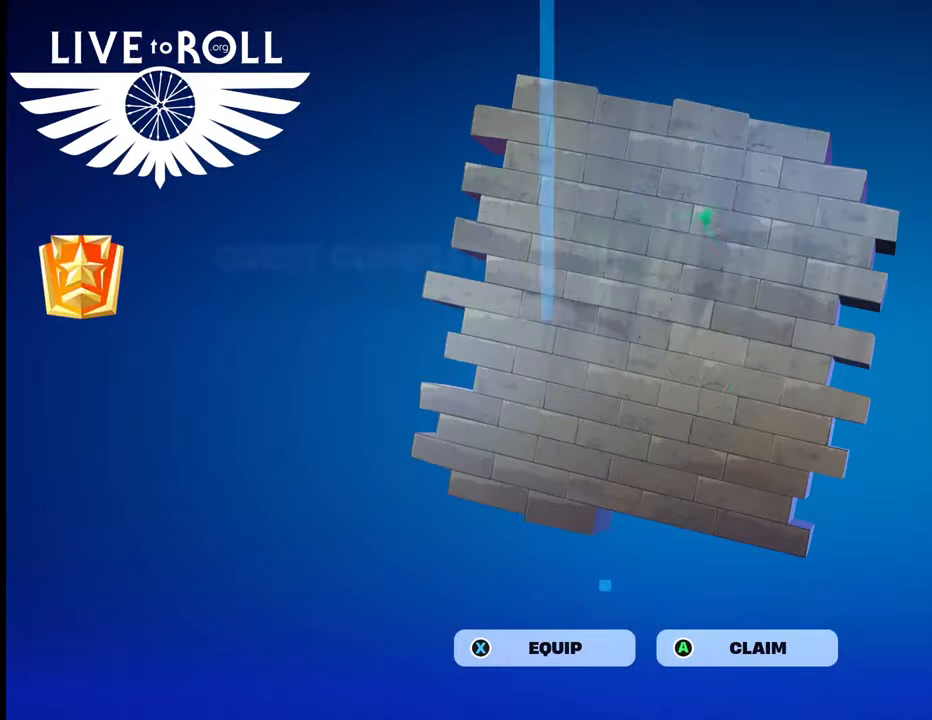
{"buttons": [], "left_stick": "center", "right_stick": "center", "events": [[200, "A", "down"], [334, "A", "up"]]}
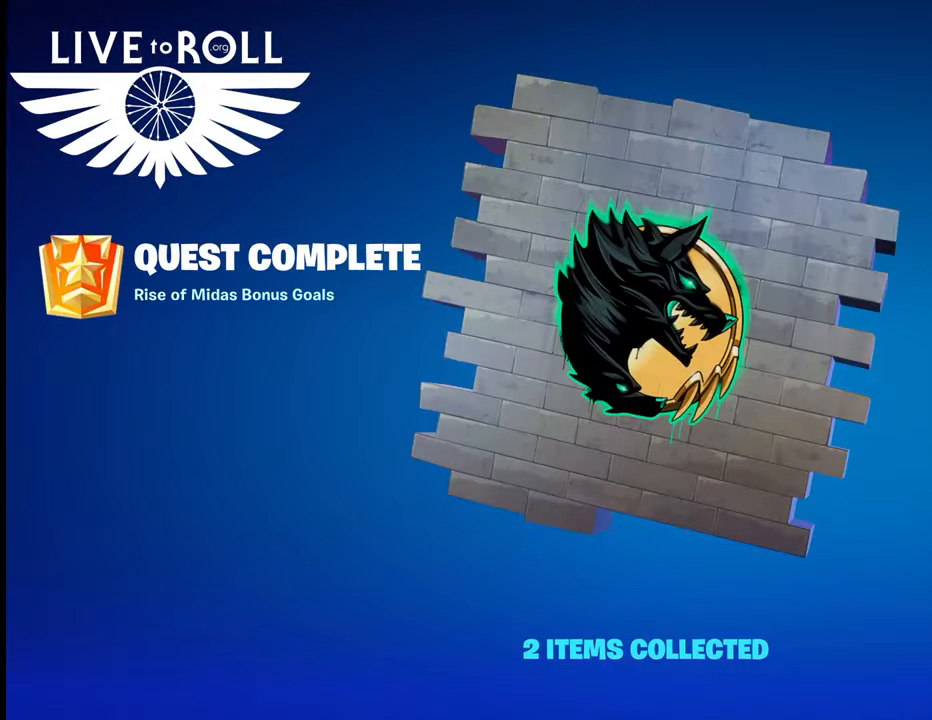
{"buttons": [], "left_stick": "center", "right_stick": "center", "events": []}
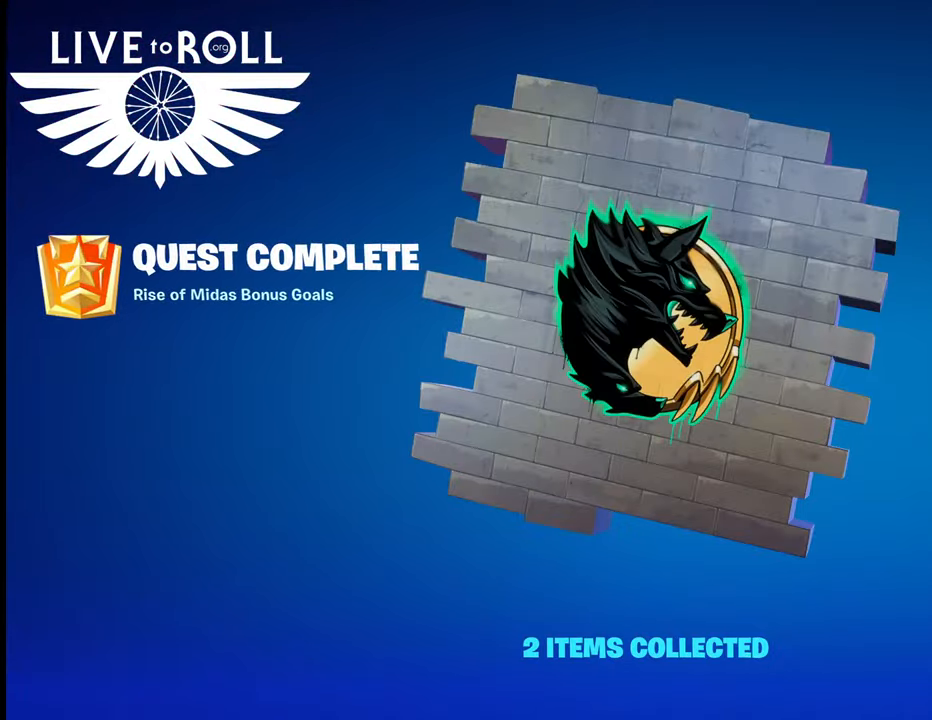
{"buttons": [], "left_stick": "center", "right_stick": "center", "events": []}
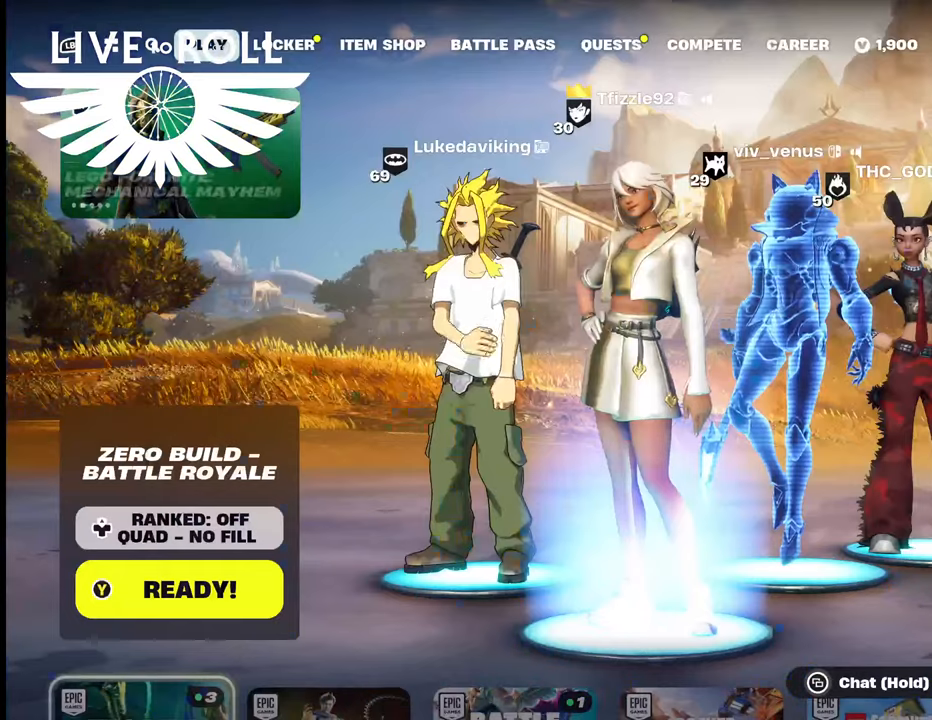
{"buttons": [], "left_stick": "center", "right_stick": "center", "events": []}
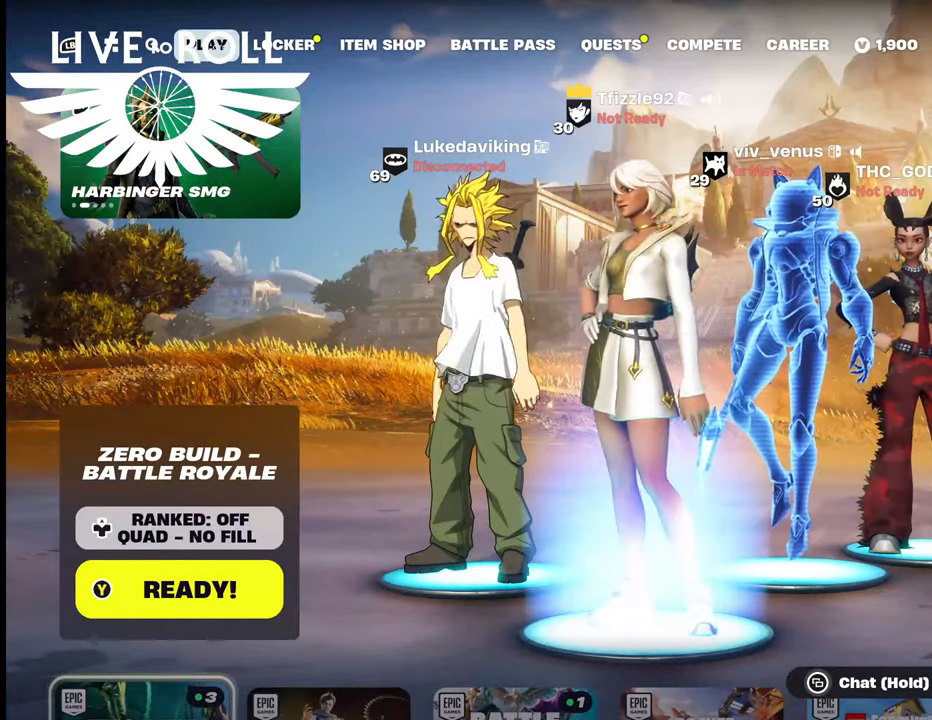
{"buttons": [], "left_stick": "center", "right_stick": "center", "events": []}
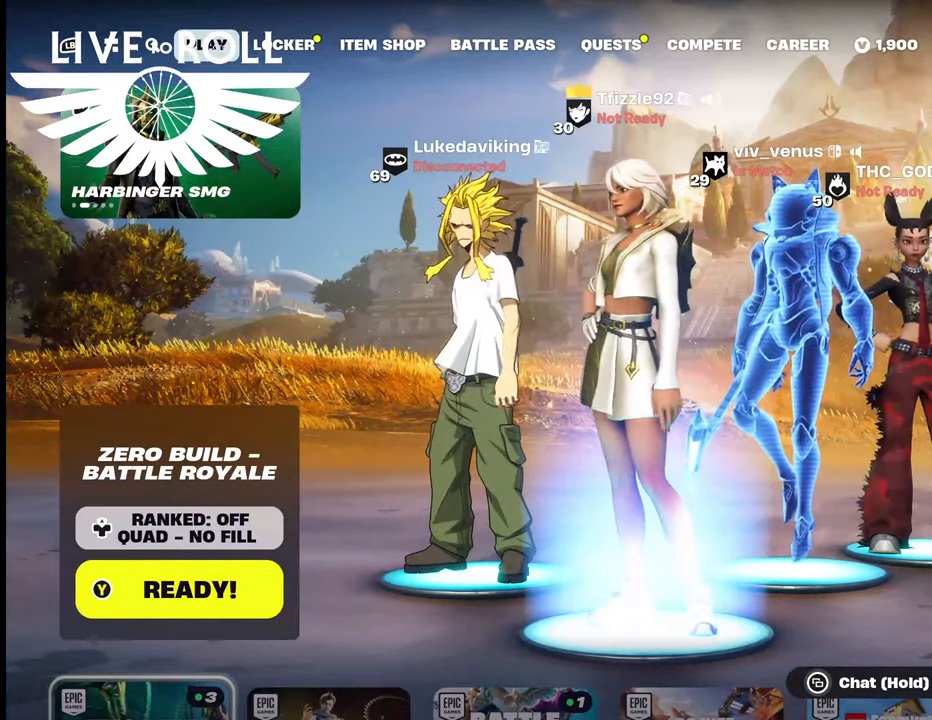
{"buttons": [], "left_stick": "left", "right_stick": "center", "events": [[400, "left_stick", "left"]]}
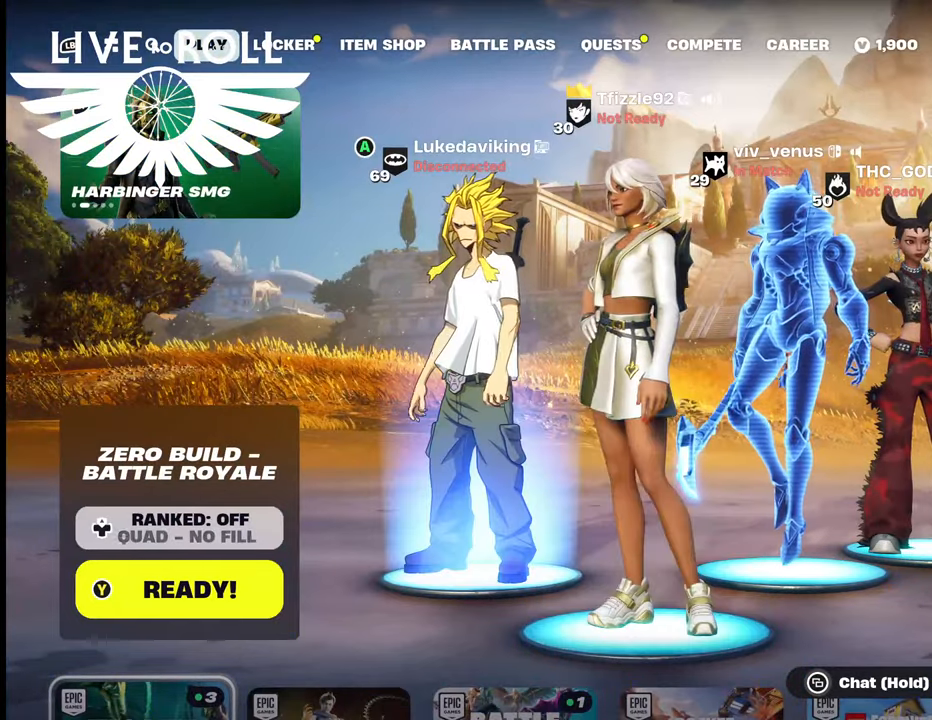
{"buttons": [], "left_stick": "center", "right_stick": "center", "events": [[234, "left_stick", "center"]]}
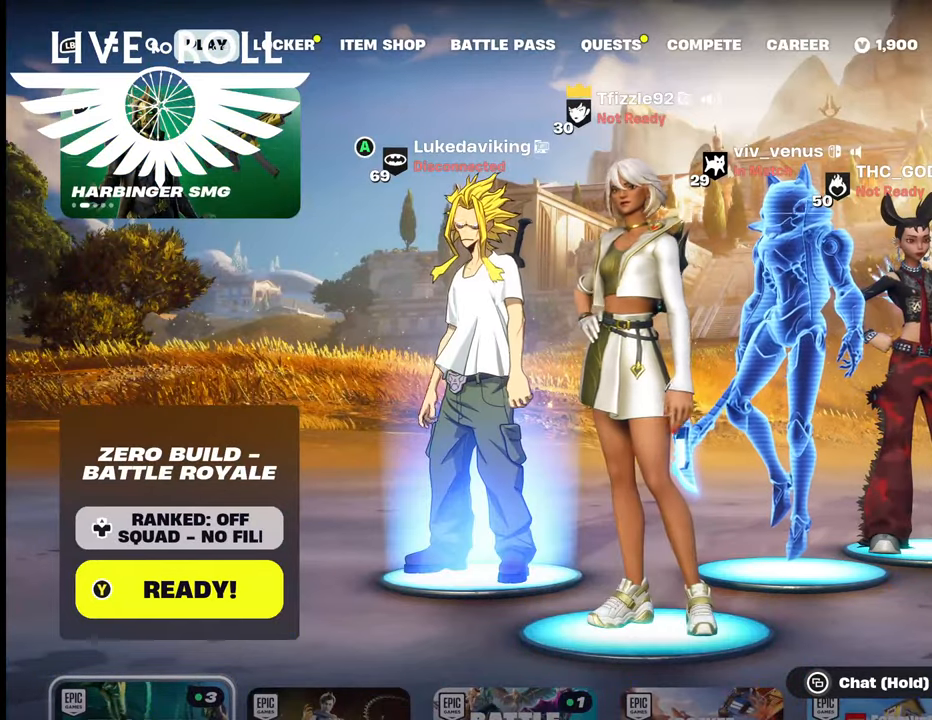
{"buttons": [], "left_stick": "center", "right_stick": "center", "events": [[34, "left_stick", "left"], [200, "left_stick", "center"]]}
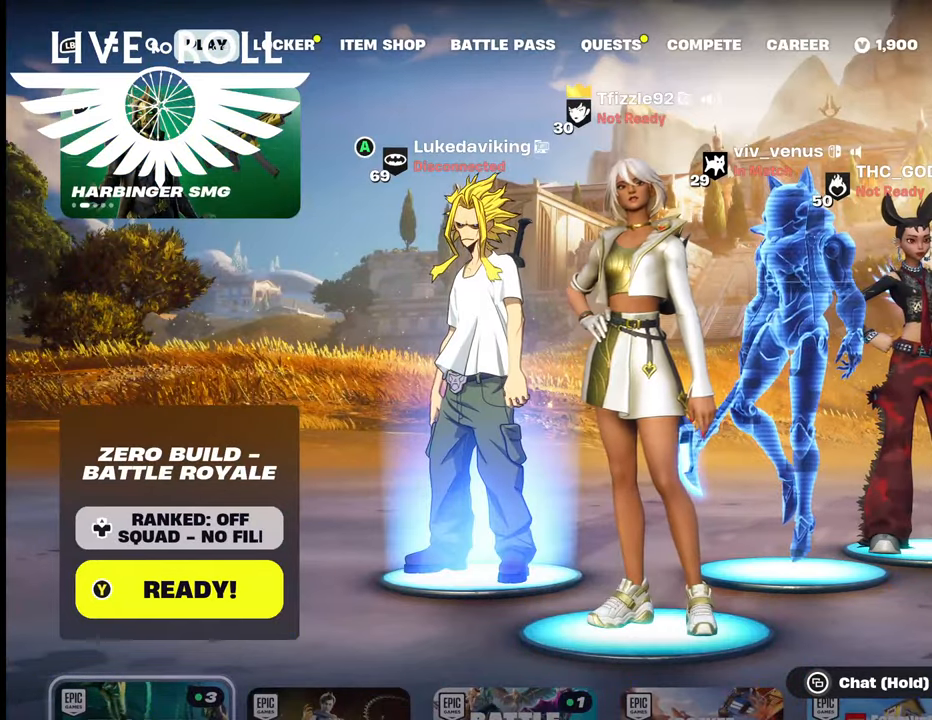
{"buttons": [], "left_stick": "center", "right_stick": "center", "events": []}
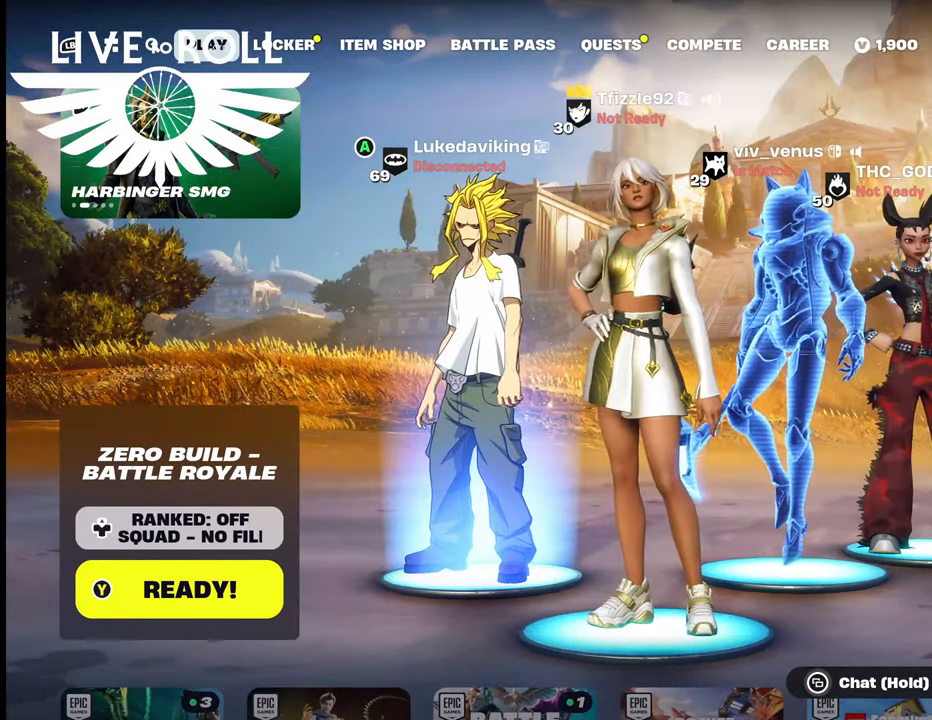
{"buttons": [], "left_stick": "center", "right_stick": "center", "events": [[67, "A", "down"], [167, "A", "up"]]}
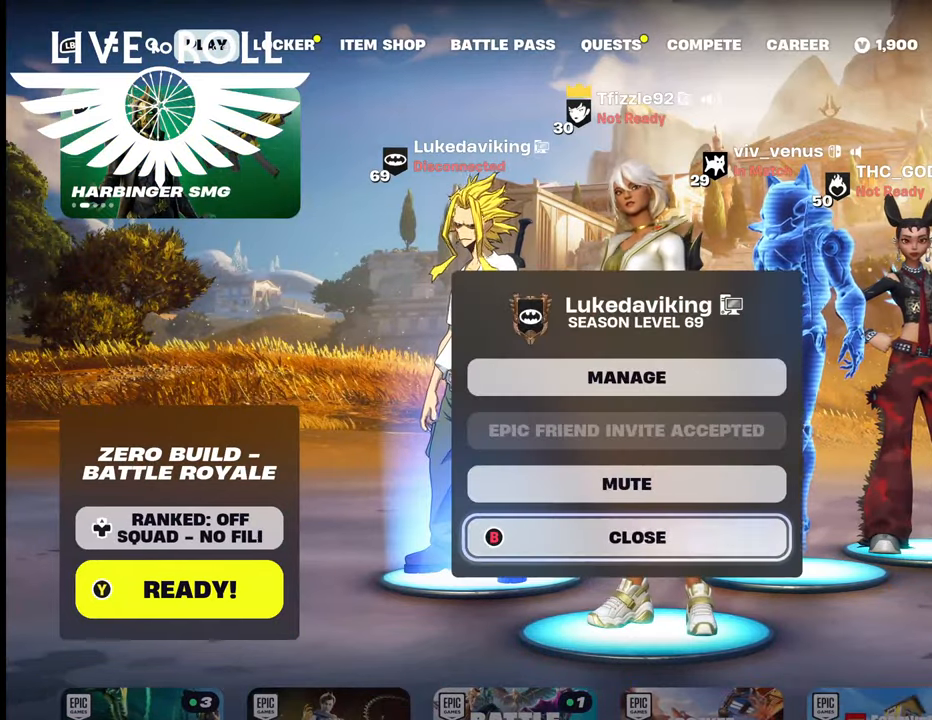
{"buttons": [], "left_stick": "up", "right_stick": "center", "events": [[334, "left_stick", "up"]]}
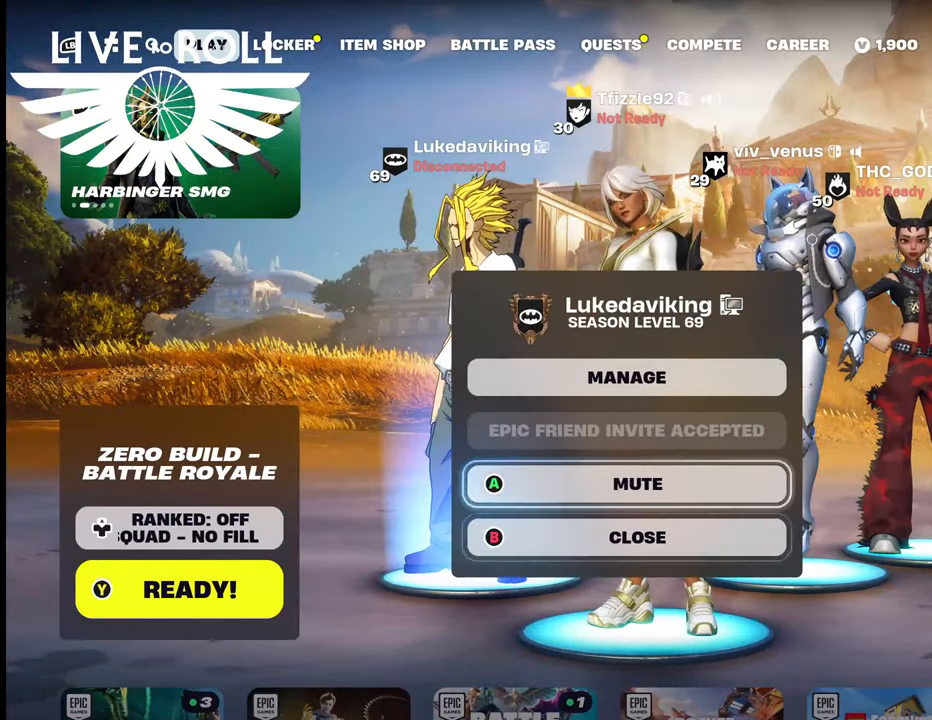
{"buttons": [], "left_stick": "up", "right_stick": "center", "events": [[34, "left_stick", "center"], [334, "left_stick", "up"]]}
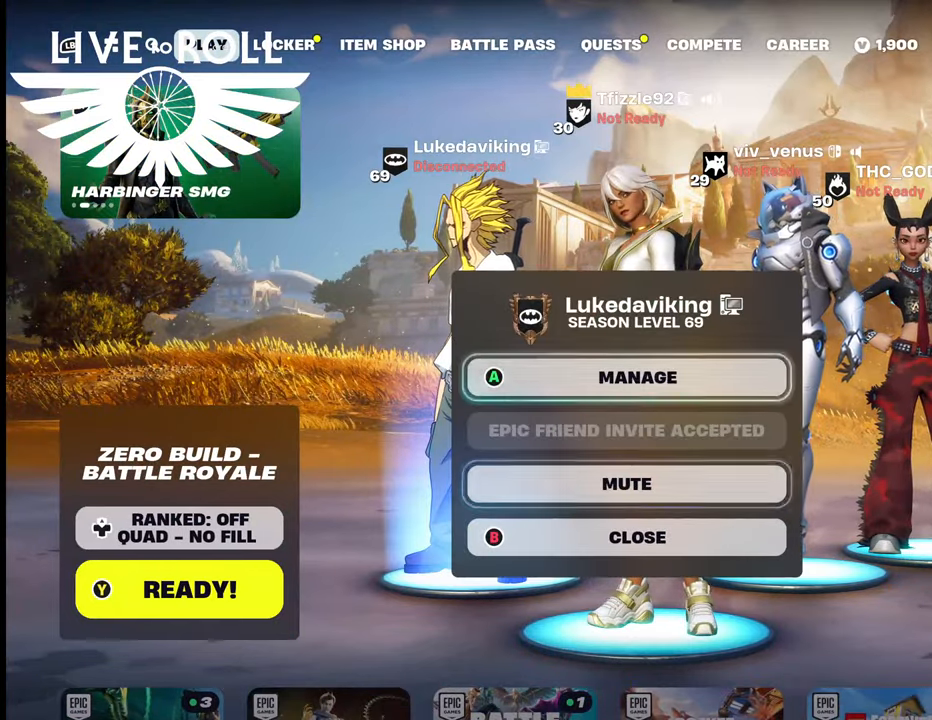
{"buttons": [], "left_stick": "center", "right_stick": "center", "events": [[34, "left_stick", "center"], [200, "A", "down"], [300, "A", "up"]]}
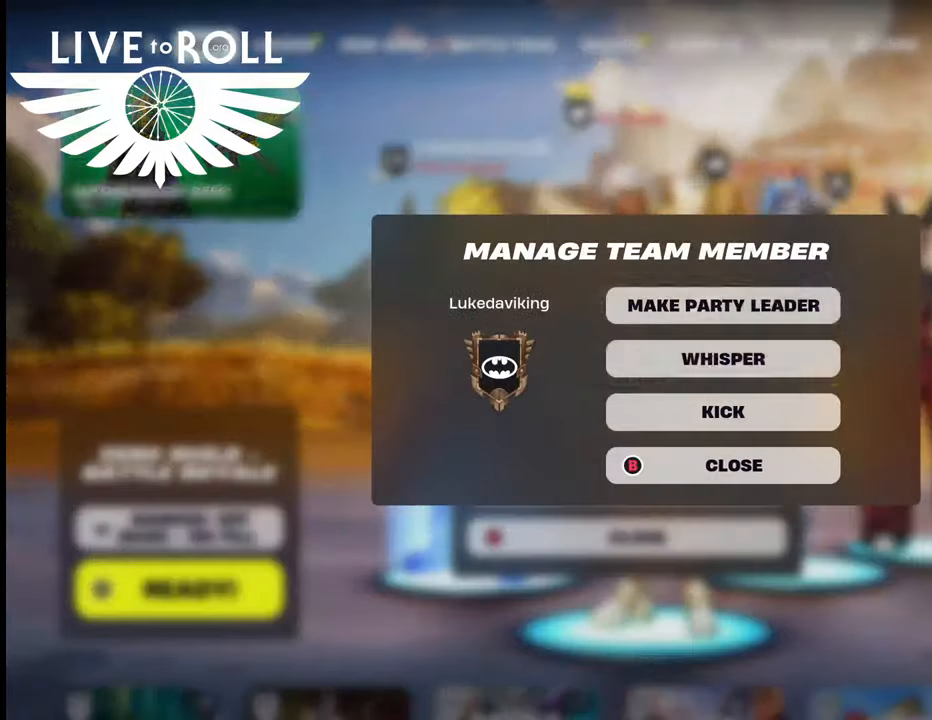
{"buttons": [], "left_stick": "center", "right_stick": "center", "events": [[234, "left_stick", "down"], [400, "left_stick", "center"]]}
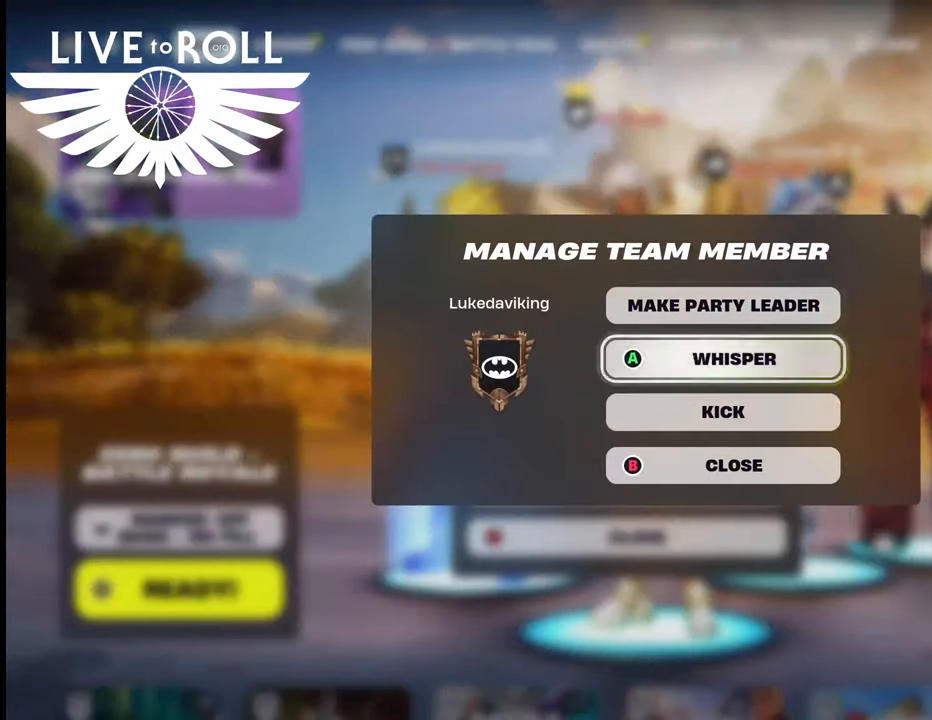
{"buttons": [], "left_stick": "center", "right_stick": "center", "events": [[67, "left_stick", "down"], [267, "left_stick", "center"], [367, "A", "down"], [467, "A", "up"]]}
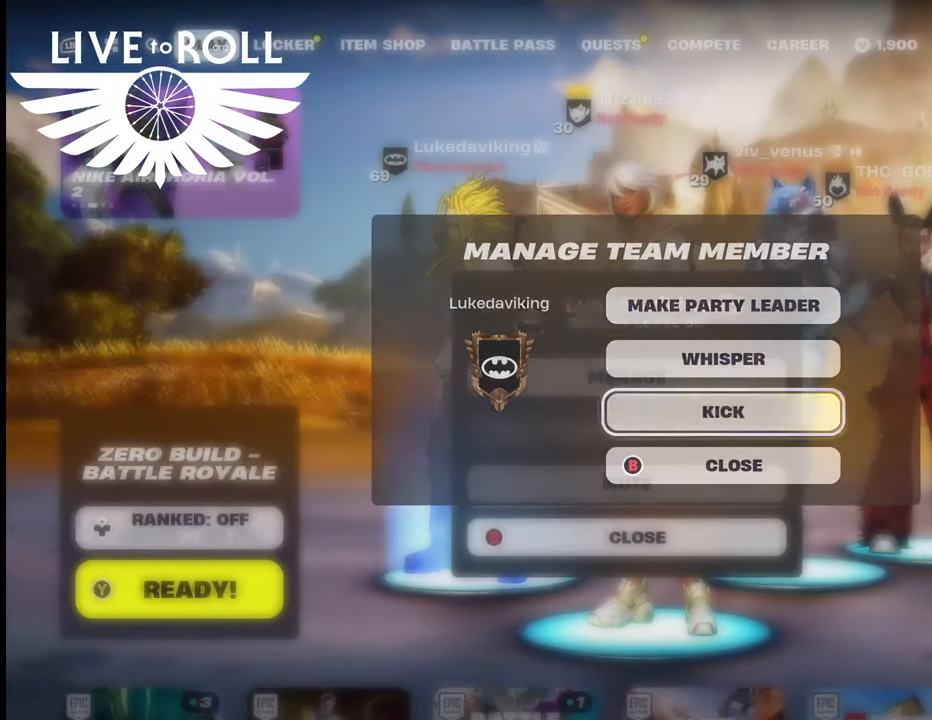
{"buttons": [], "left_stick": "center", "right_stick": "center", "events": []}
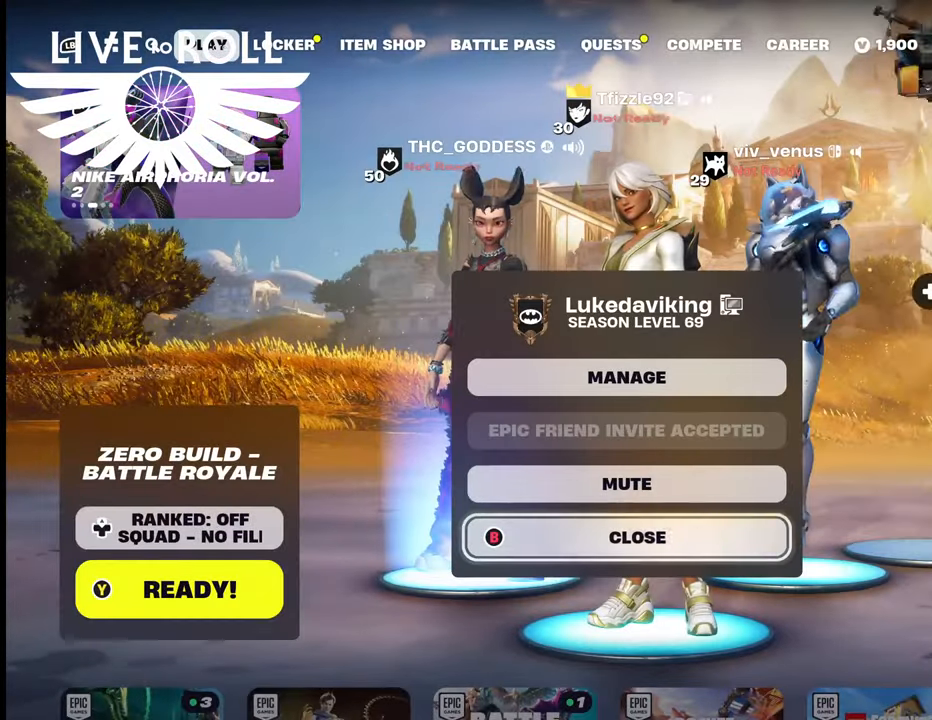
{"buttons": [], "left_stick": "center", "right_stick": "center", "events": []}
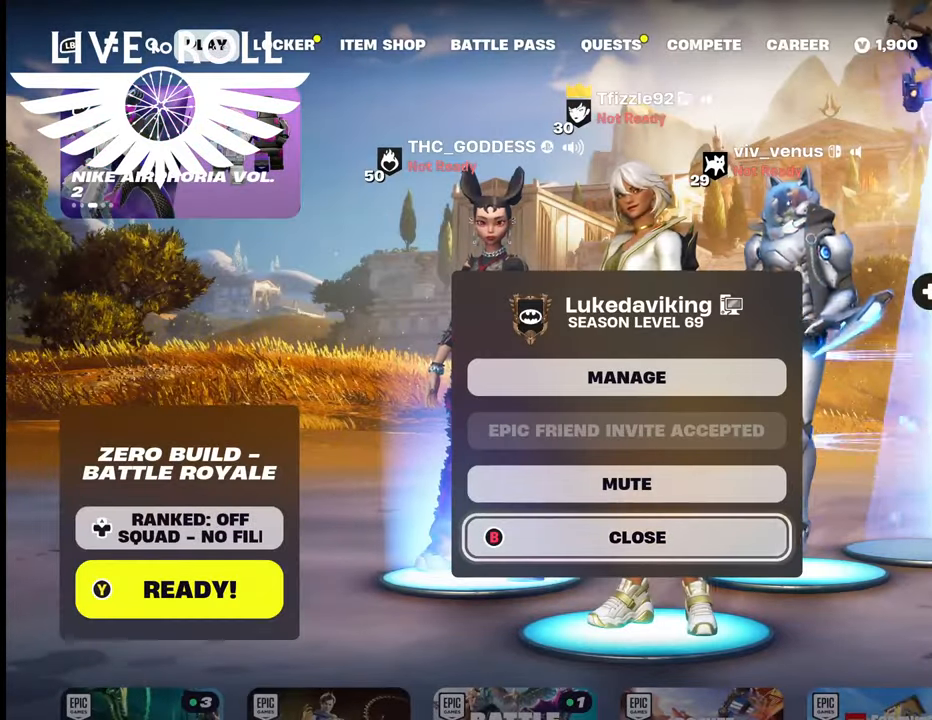
{"buttons": [], "left_stick": "center", "right_stick": "center", "events": []}
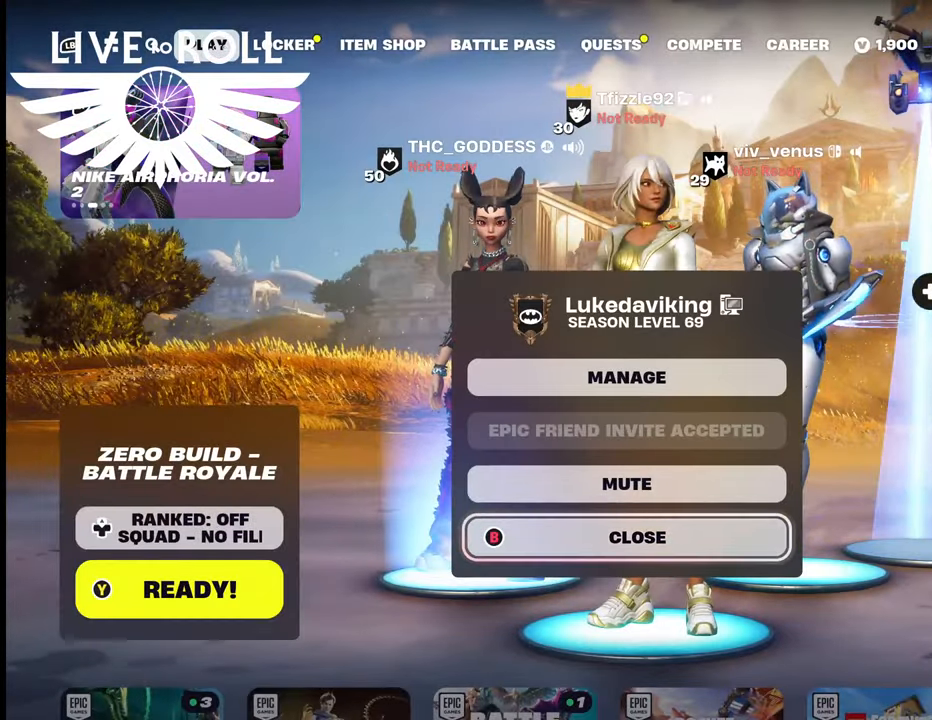
{"buttons": [], "left_stick": "center", "right_stick": "center", "events": []}
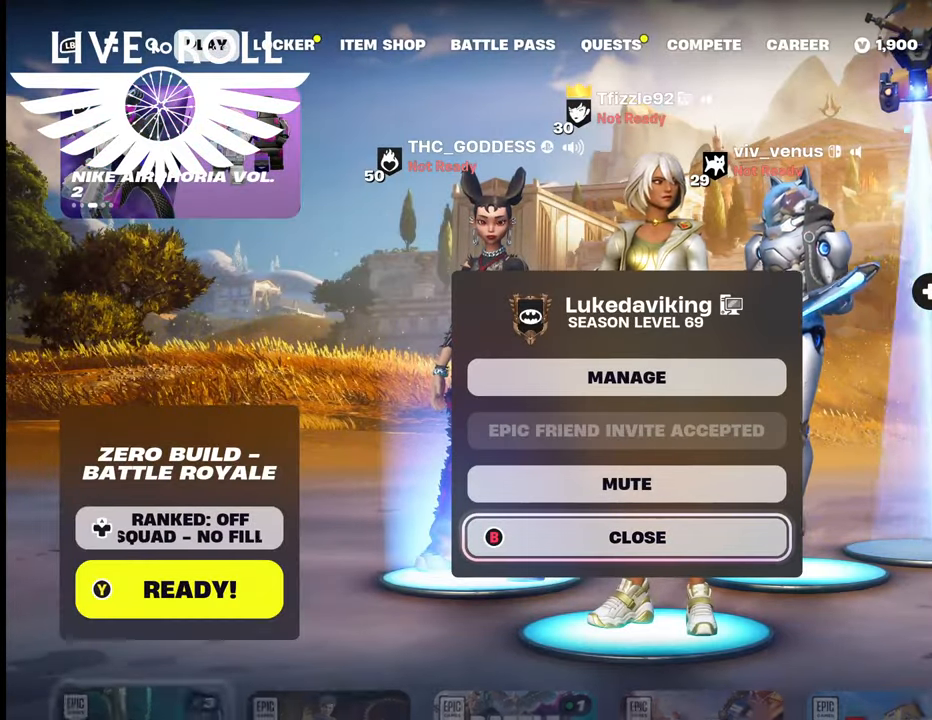
{"buttons": [], "left_stick": "center", "right_stick": "center", "events": []}
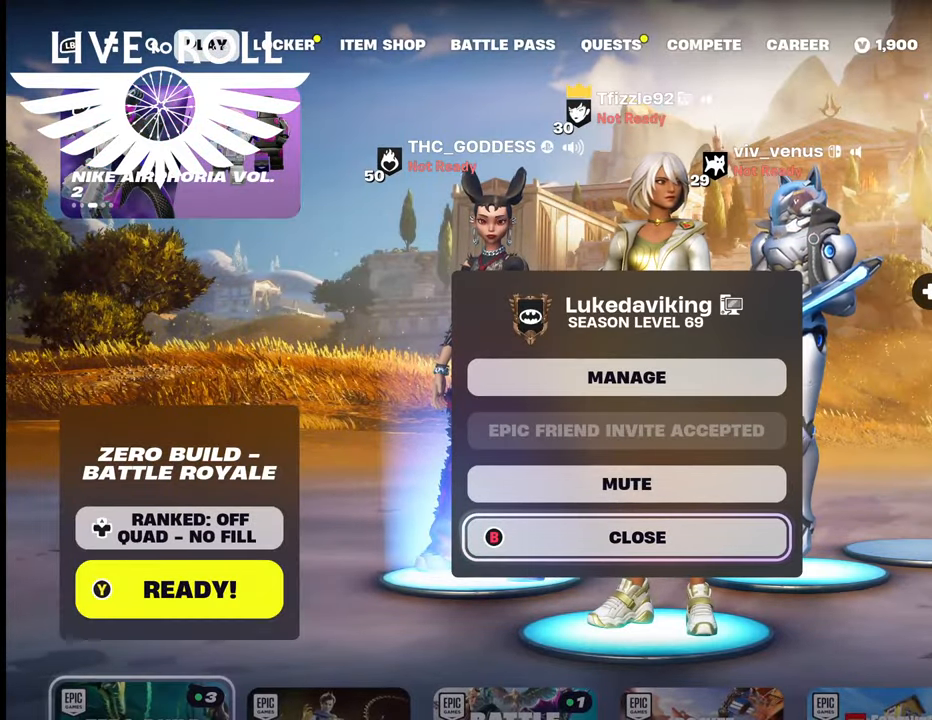
{"buttons": [], "left_stick": "center", "right_stick": "center", "events": []}
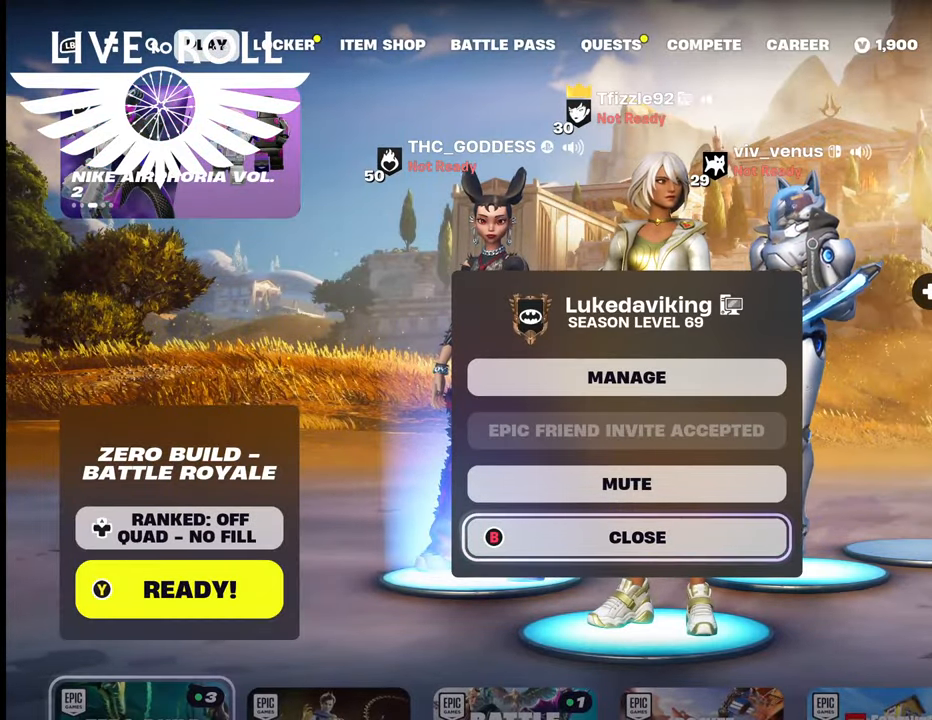
{"buttons": [], "left_stick": "center", "right_stick": "center", "events": [[300, "B", "down"], [400, "B", "up"]]}
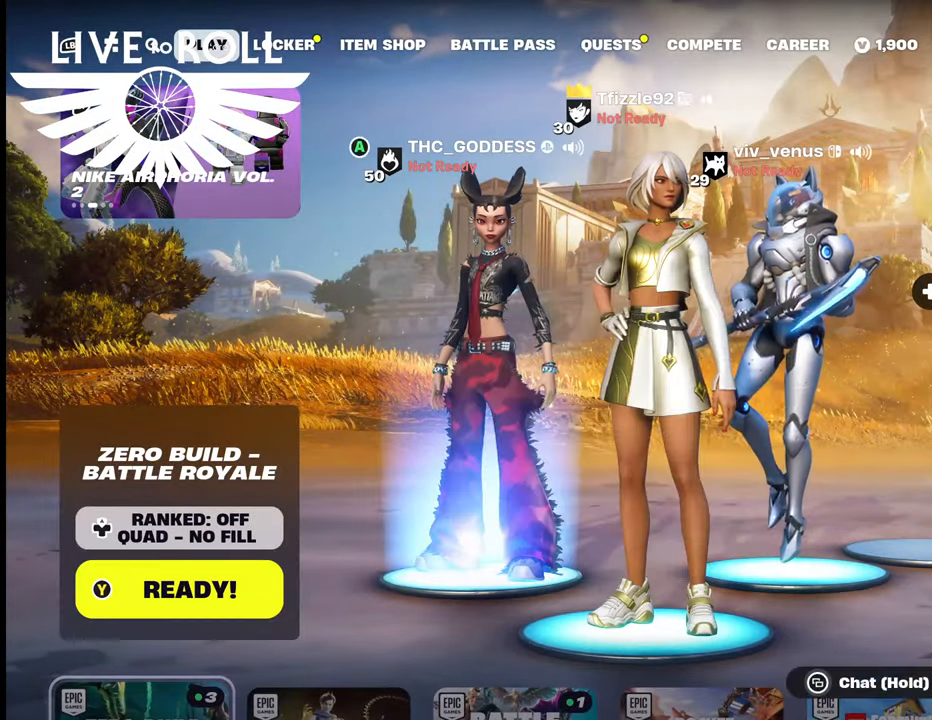
{"buttons": [], "left_stick": "center", "right_stick": "center", "events": []}
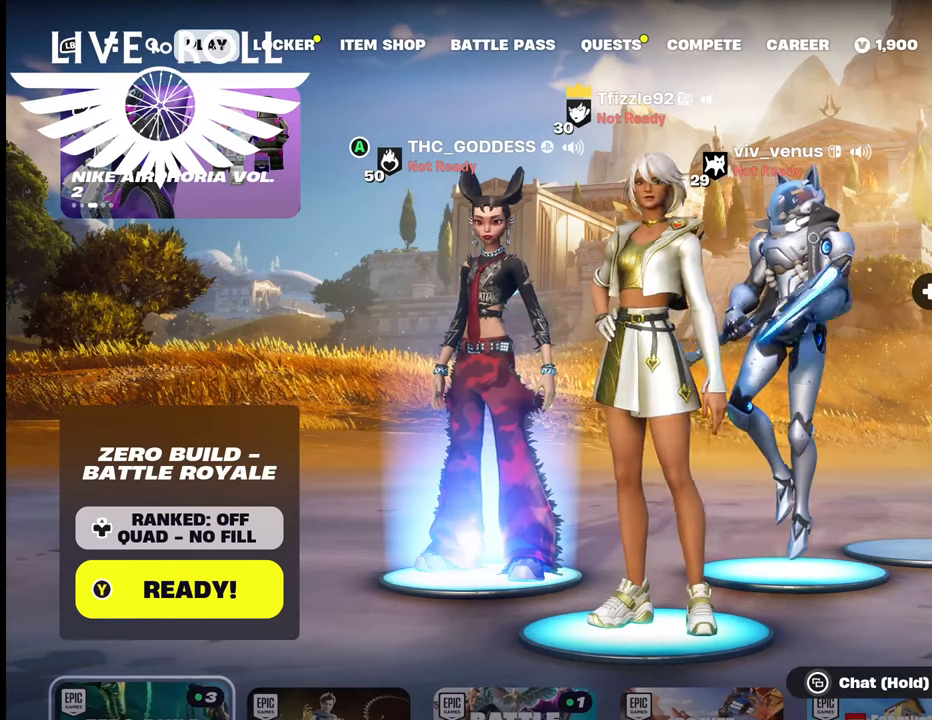
{"buttons": ["Y"], "left_stick": "center", "right_stick": "center", "events": [[467, "Y", "down"]]}
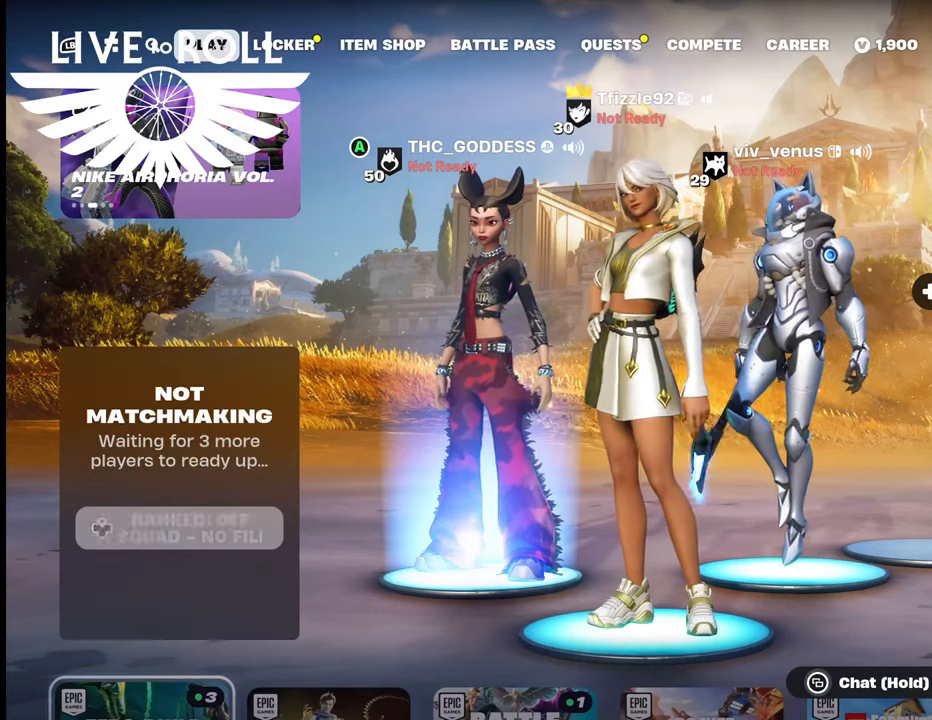
{"buttons": [], "left_stick": "center", "right_stick": "center", "events": [[100, "Y", "up"]]}